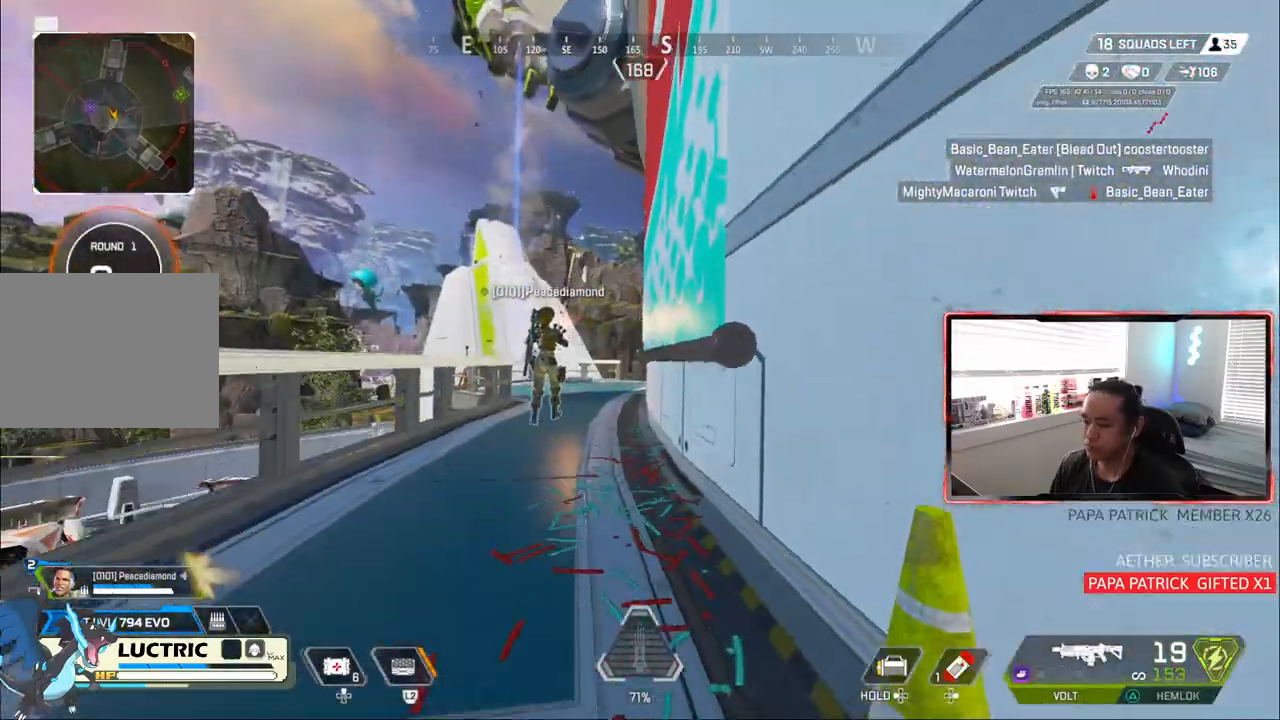
Gameplay with a controller (PlayStation layout); each line is a JSON object with the inputs held at the frame after it (dt_ms = milliseconds from this image to that frame). "events" lists button and stick changes between this image and that frame as [ms after this image, input, new state], when the widget could be followed in between. Not read: L3.
{"dt_ms": 1000, "buttons": [], "left_stick": "up-left", "right_stick": "down"}
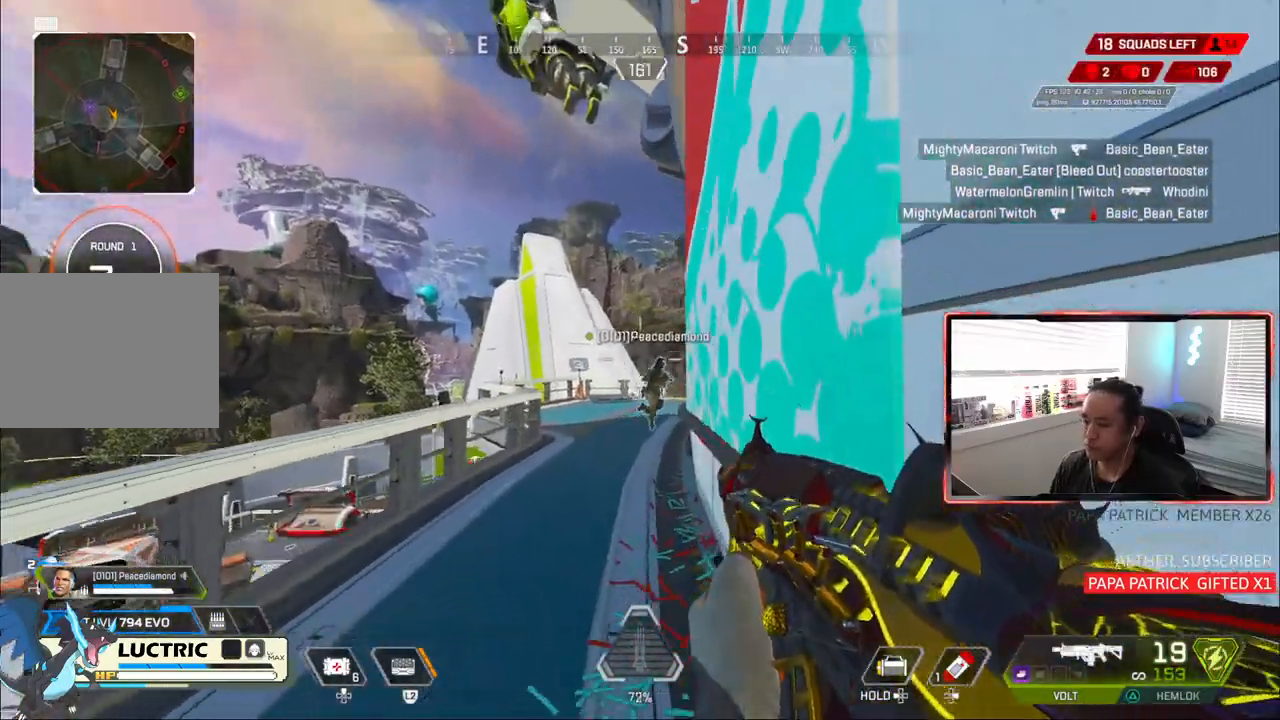
{"dt_ms": 500, "buttons": [], "left_stick": "up-left", "right_stick": "down", "events": []}
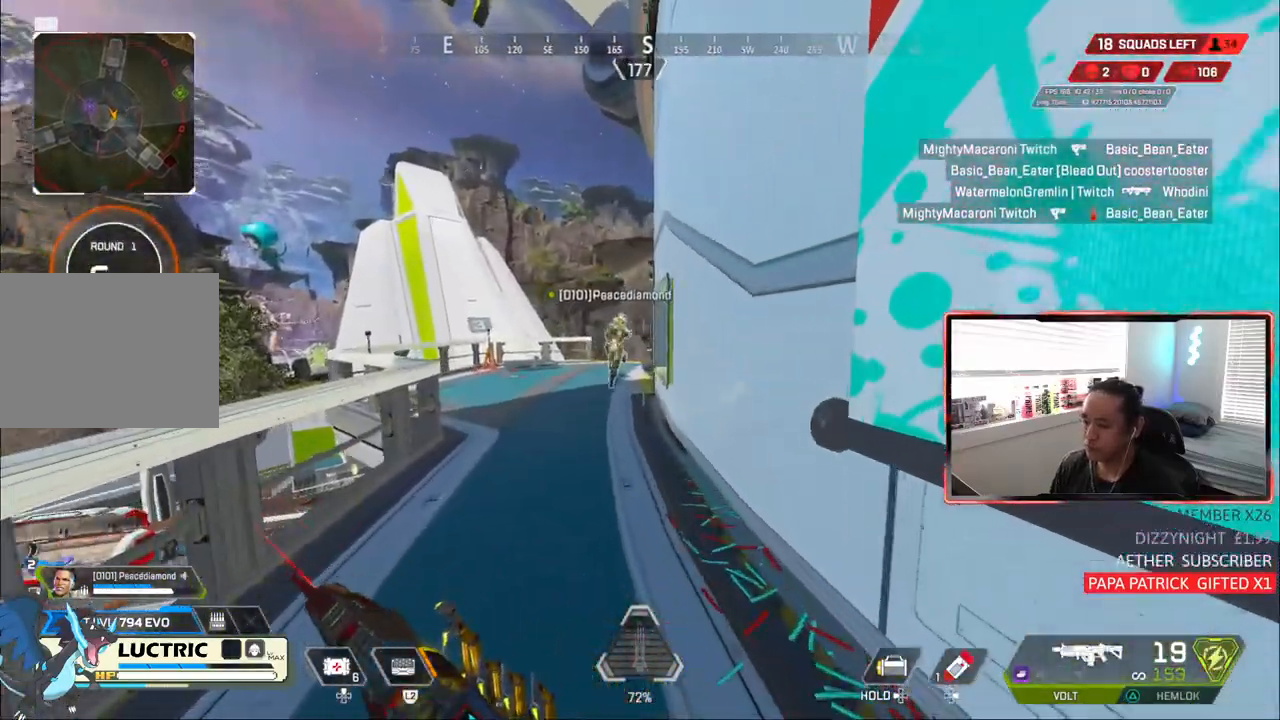
{"dt_ms": 500, "buttons": ["CIRCLE"], "left_stick": "center", "right_stick": "down", "events": [[33, "CIRCLE", "down"], [167, "left_stick", "center"], [267, "CROSS", "down"], [400, "CROSS", "up"]]}
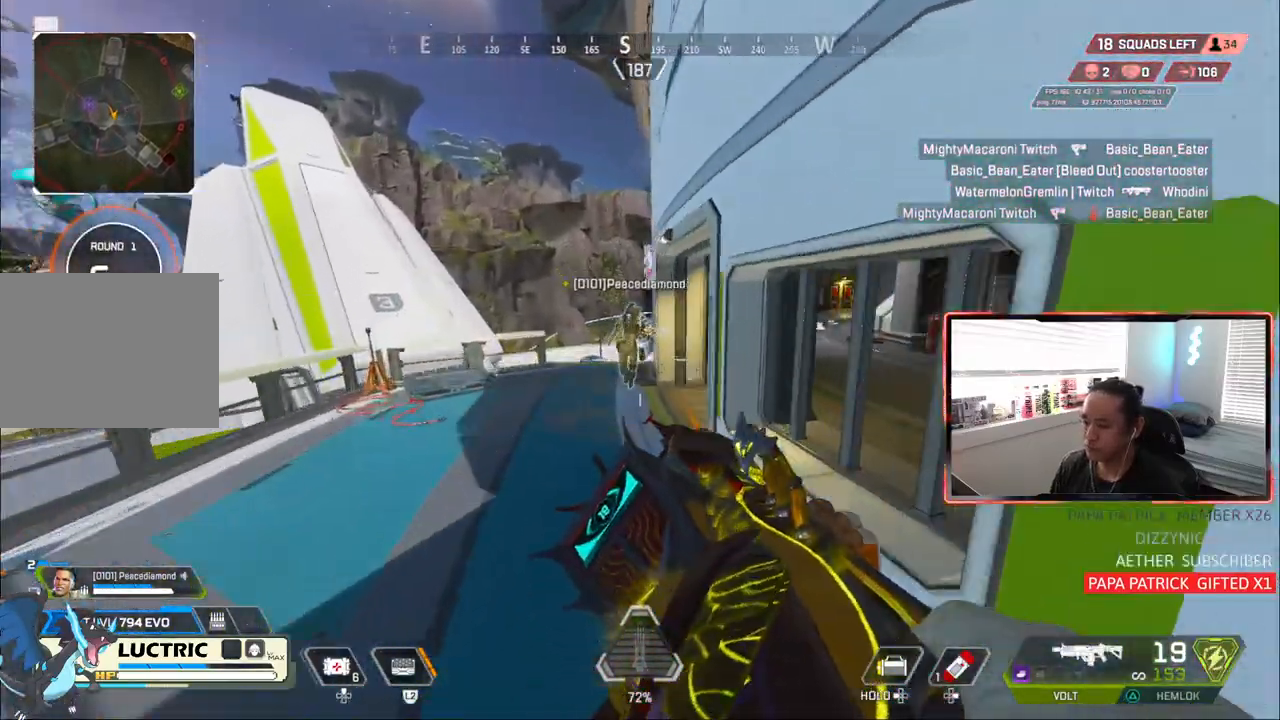
{"dt_ms": 500, "buttons": [], "left_stick": "left", "right_stick": "center", "events": [[83, "right_stick", "right"], [133, "left_stick", "down-right"], [183, "CIRCLE", "up"], [333, "left_stick", "right"], [433, "left_stick", "left"], [433, "right_stick", "center"]]}
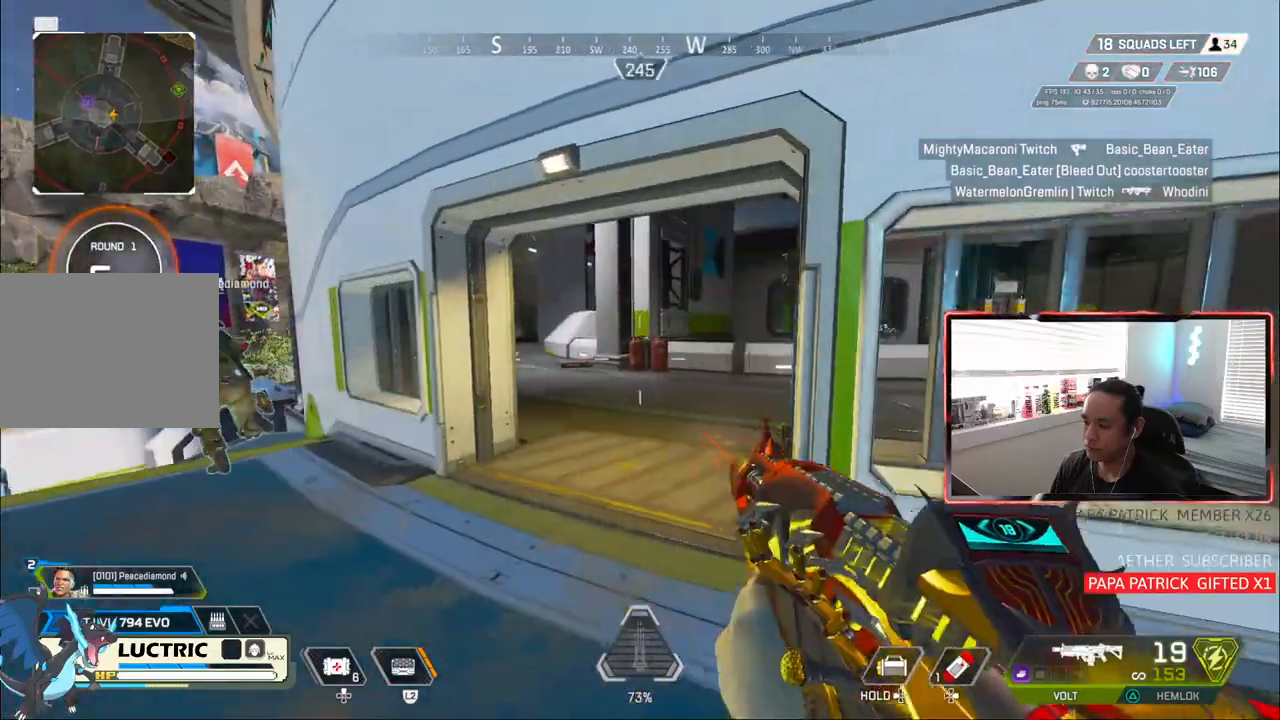
{"dt_ms": 500, "buttons": [], "left_stick": "up", "right_stick": "center", "events": [[183, "left_stick", "up-left"], [483, "left_stick", "up"]]}
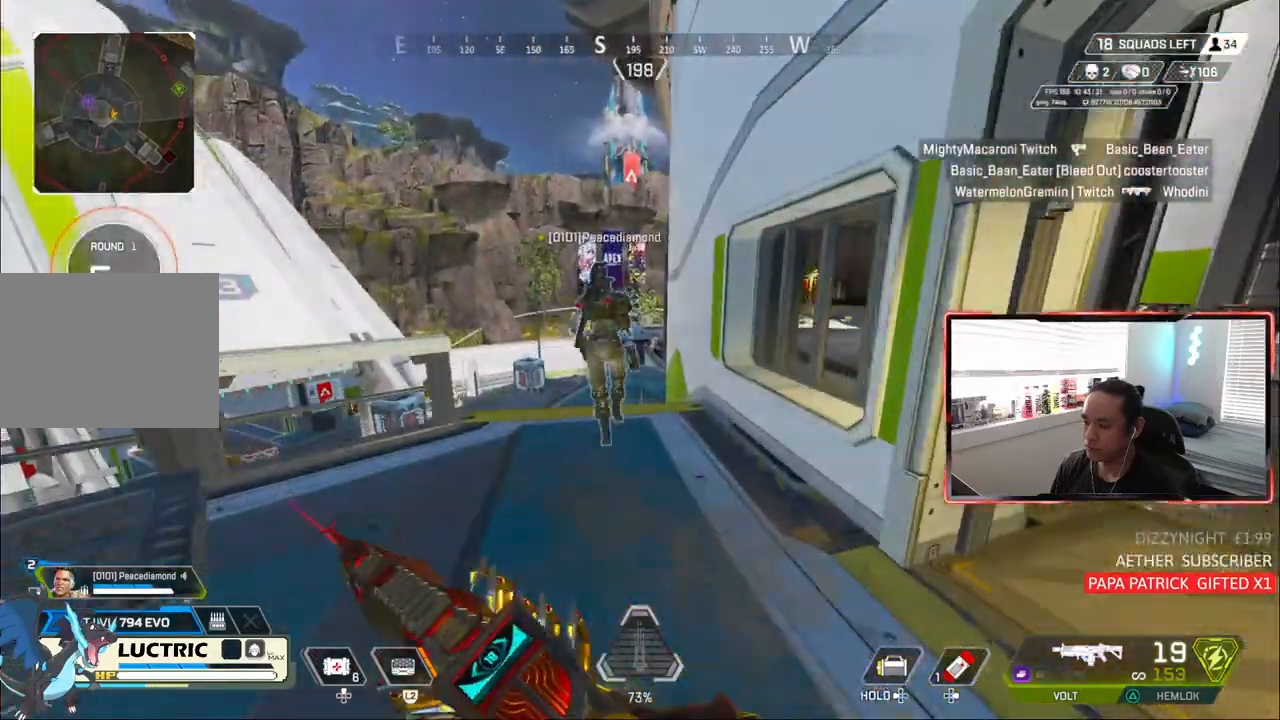
{"dt_ms": 500, "buttons": [], "left_stick": "center", "right_stick": "center", "events": [[117, "left_stick", "up-left"], [400, "left_stick", "center"]]}
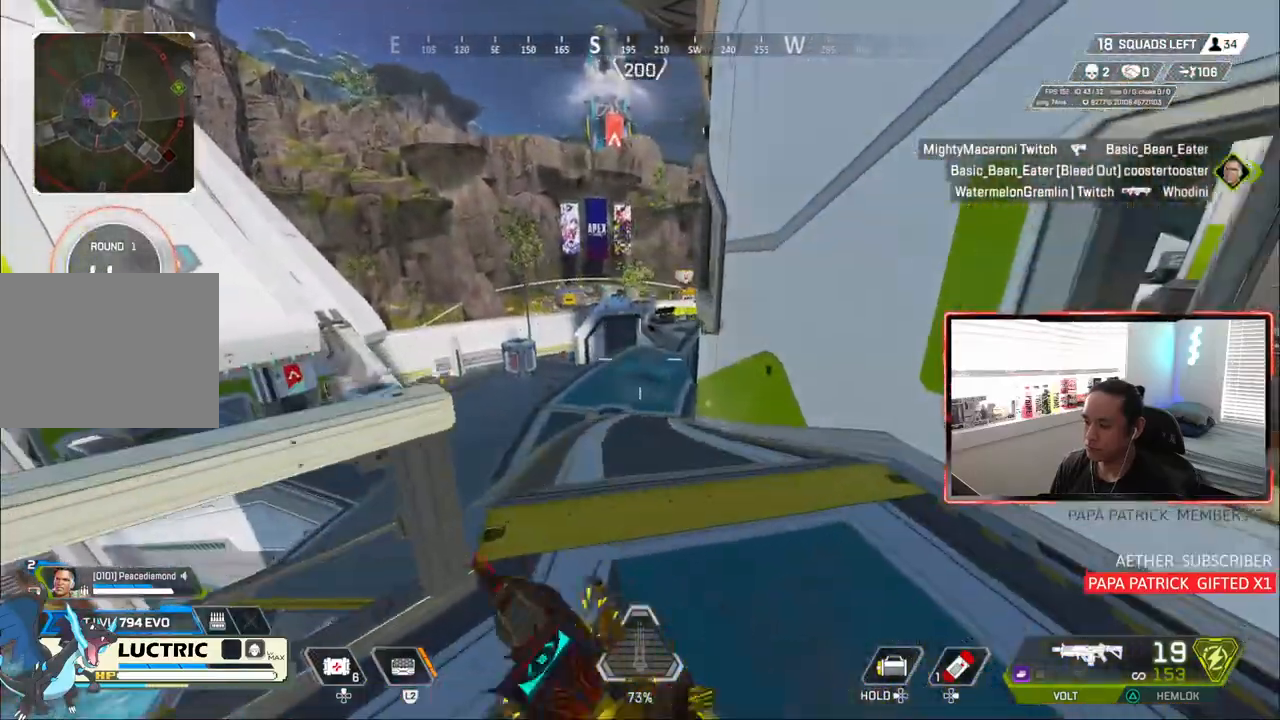
{"dt_ms": 1000, "buttons": [], "left_stick": "up-right", "right_stick": "center"}
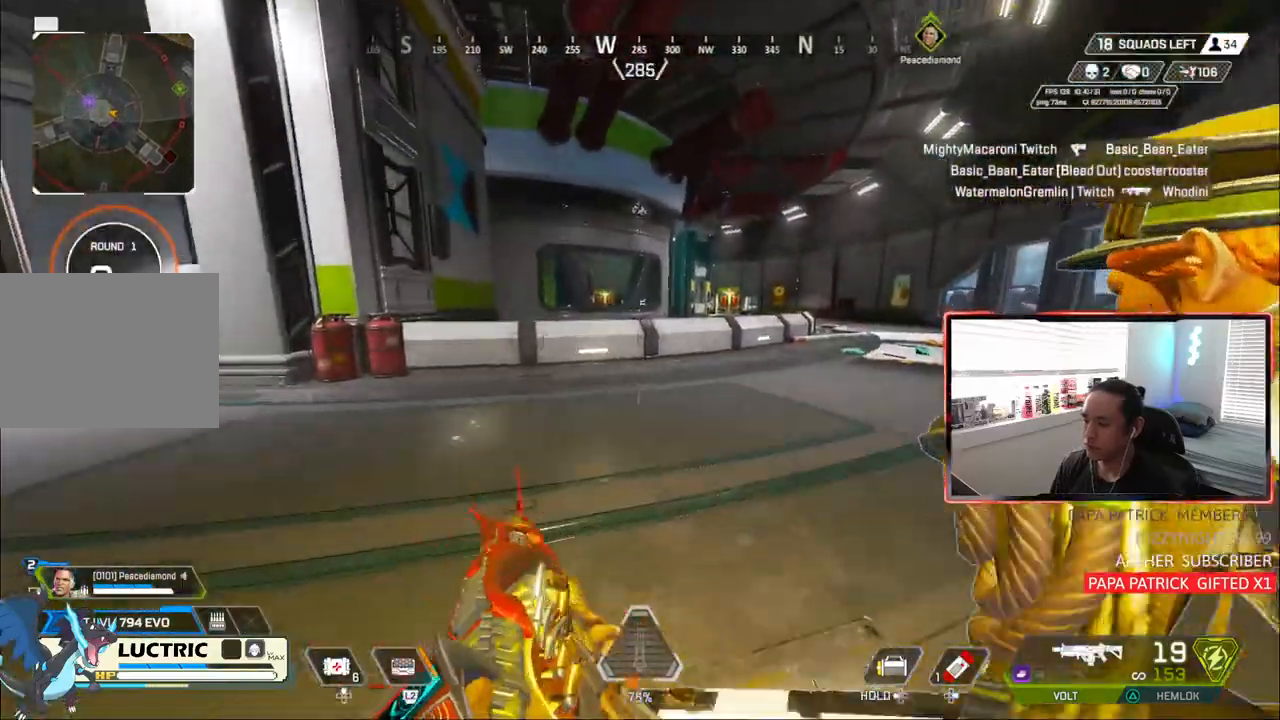
{"dt_ms": 500, "buttons": [], "left_stick": "up", "right_stick": "center", "events": [[350, "left_stick", "up"]]}
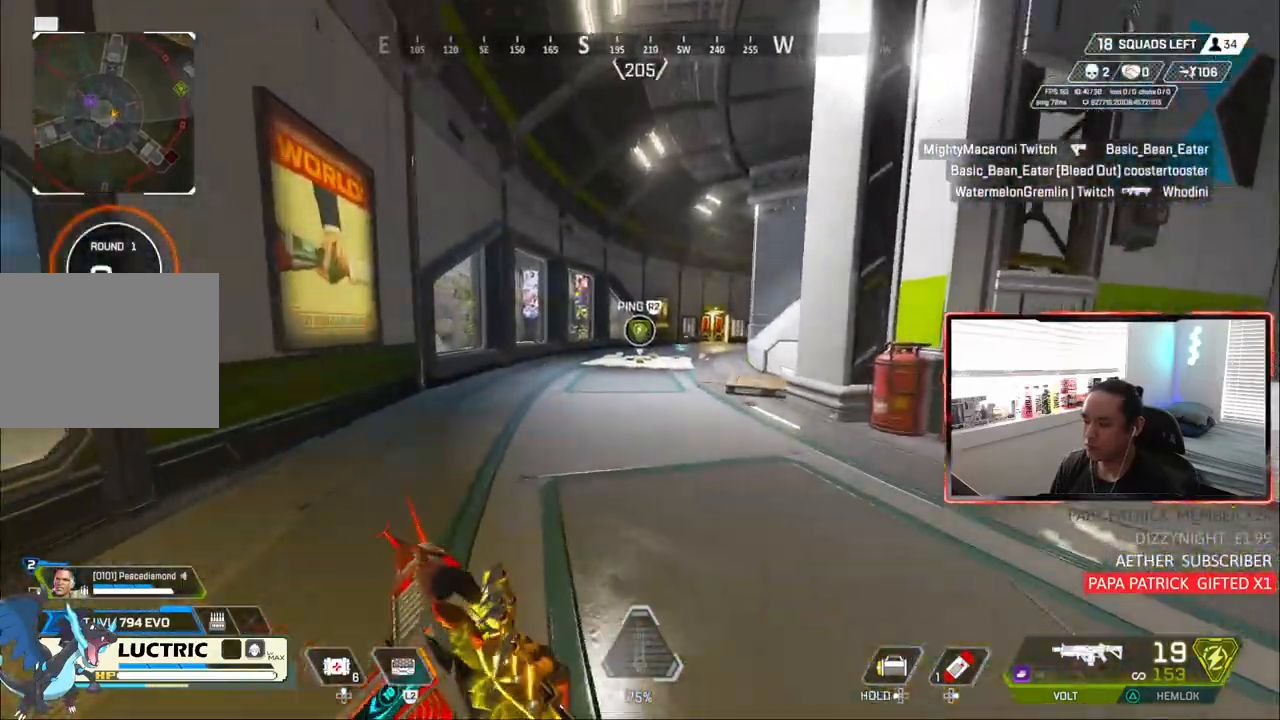
{"dt_ms": 500, "buttons": ["CIRCLE"], "left_stick": "up-right", "right_stick": "center", "events": [[317, "CIRCLE", "down"], [433, "left_stick", "up-right"]]}
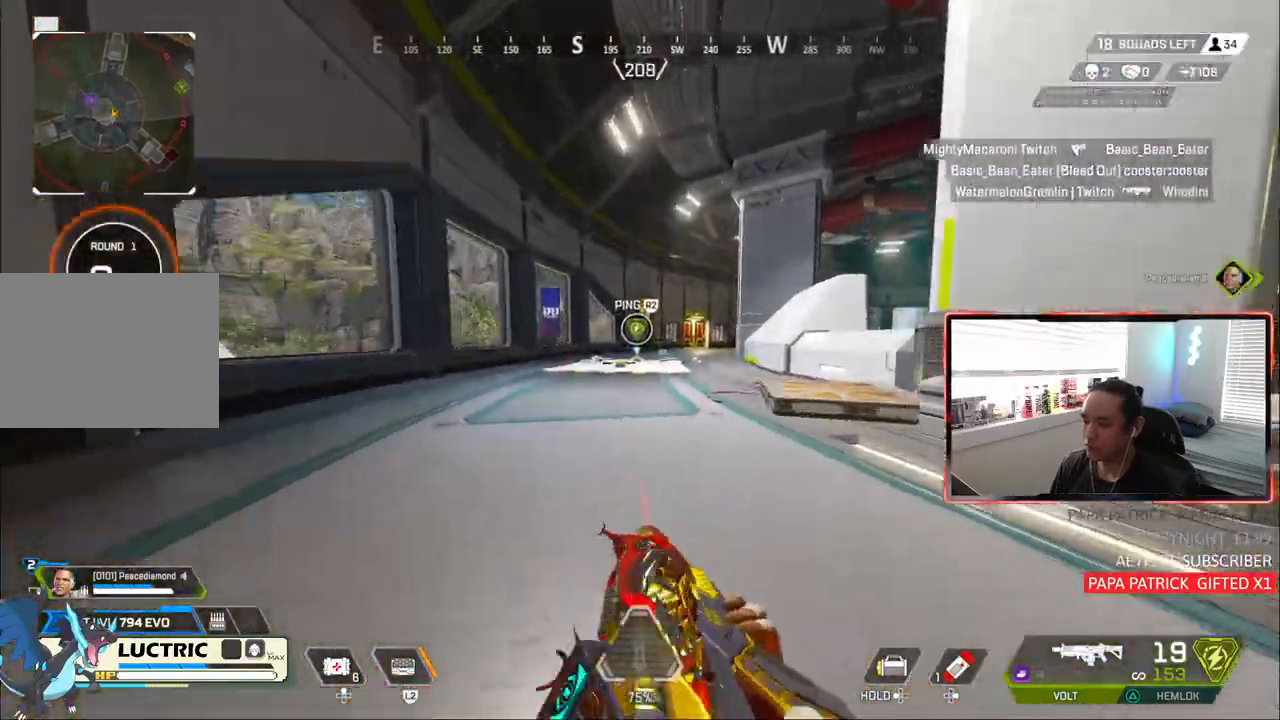
{"dt_ms": 500, "buttons": [], "left_stick": "center", "right_stick": "down", "events": [[33, "left_stick", "center"], [67, "CROSS", "down"], [100, "left_stick", "left"], [200, "CROSS", "up"], [217, "left_stick", "down-left"], [400, "CIRCLE", "up"], [450, "right_stick", "down"], [467, "left_stick", "center"]]}
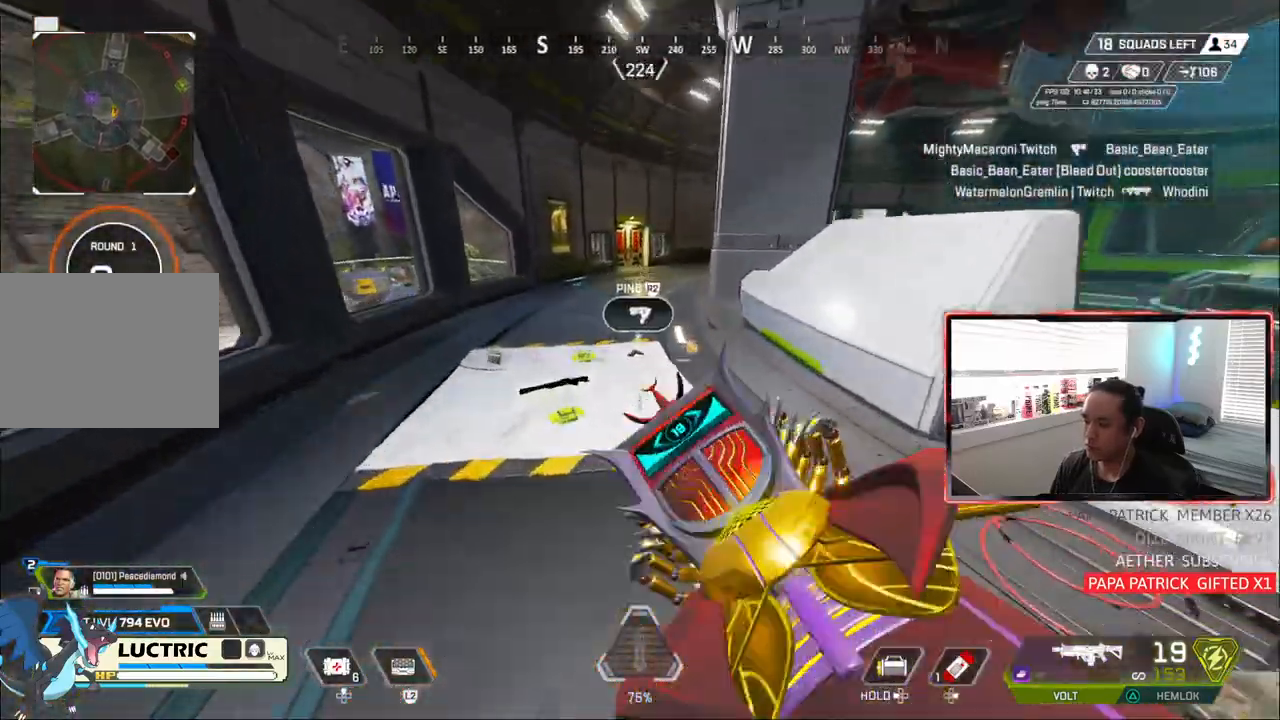
{"dt_ms": 1000, "buttons": ["TRIANGLE"], "left_stick": "up-left", "right_stick": "up-right"}
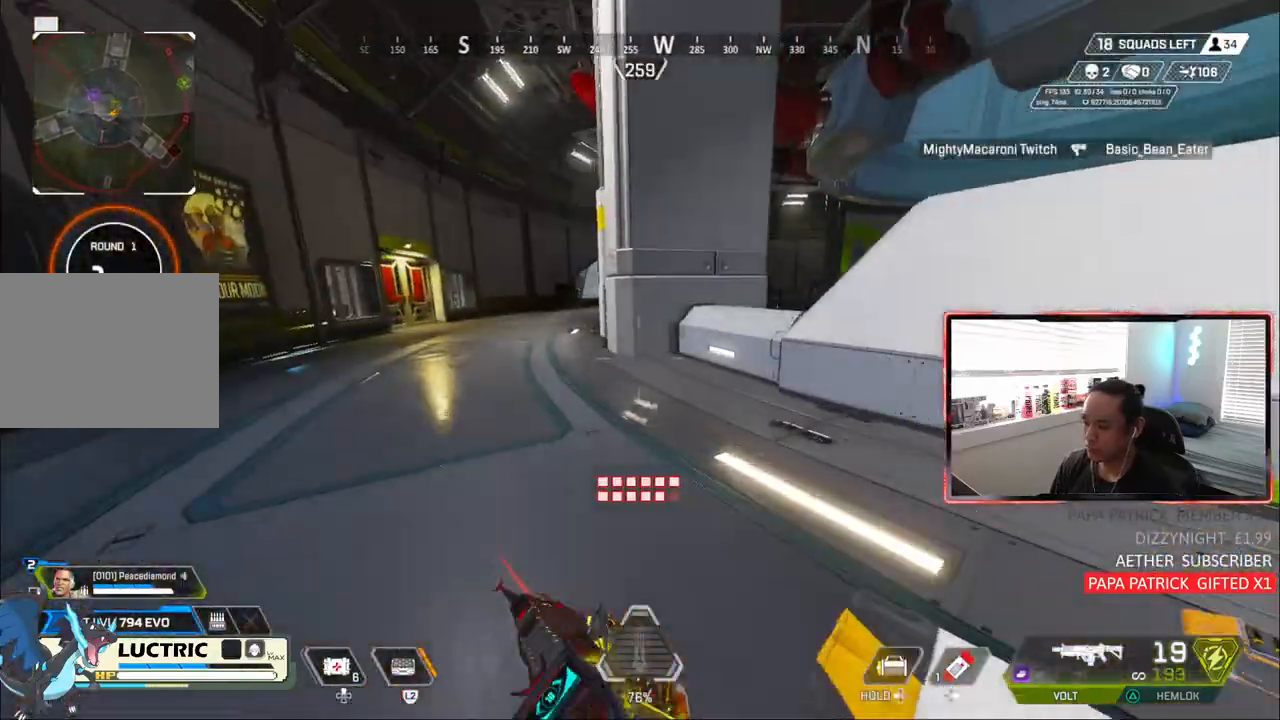
{"dt_ms": 500, "buttons": [], "left_stick": "up-left", "right_stick": "right", "events": [[200, "TRIANGLE", "up"], [333, "right_stick", "right"]]}
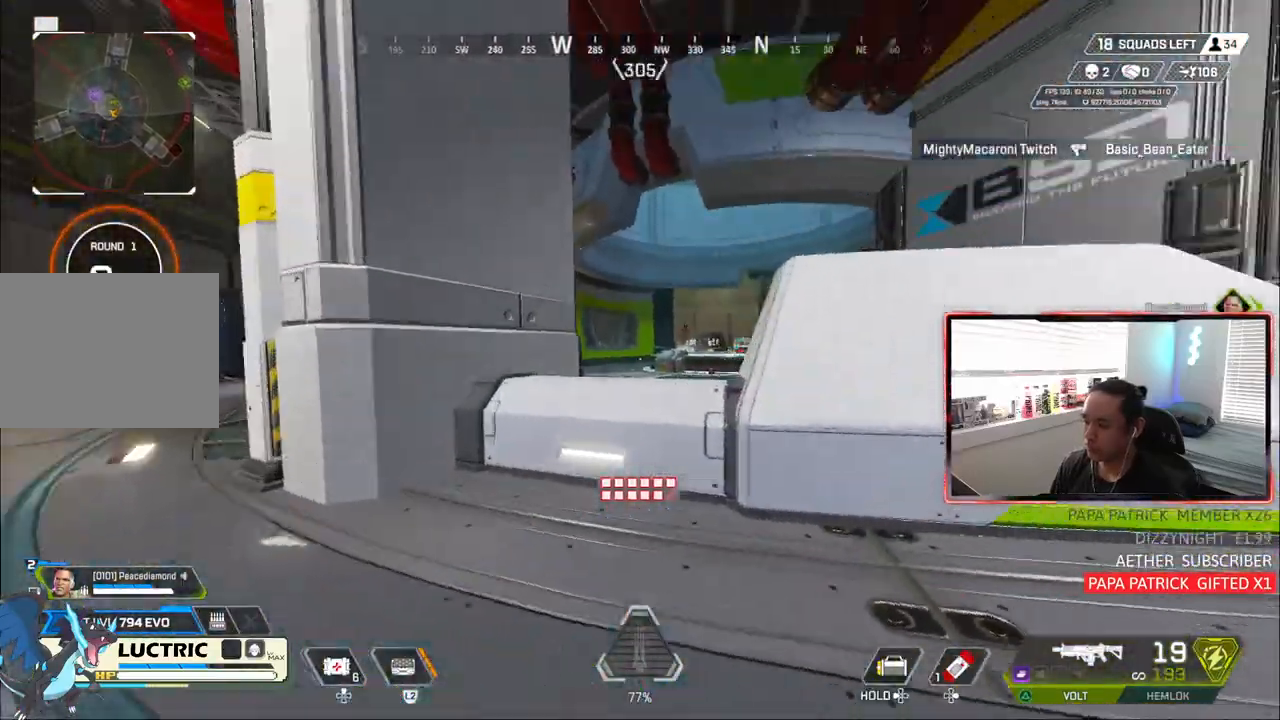
{"dt_ms": 500, "buttons": ["R2"], "left_stick": "left", "right_stick": "center", "events": [[33, "right_stick", "center"], [100, "TRIANGLE", "down"], [183, "TRIANGLE", "up"], [367, "left_stick", "left"], [483, "R2", "down"]]}
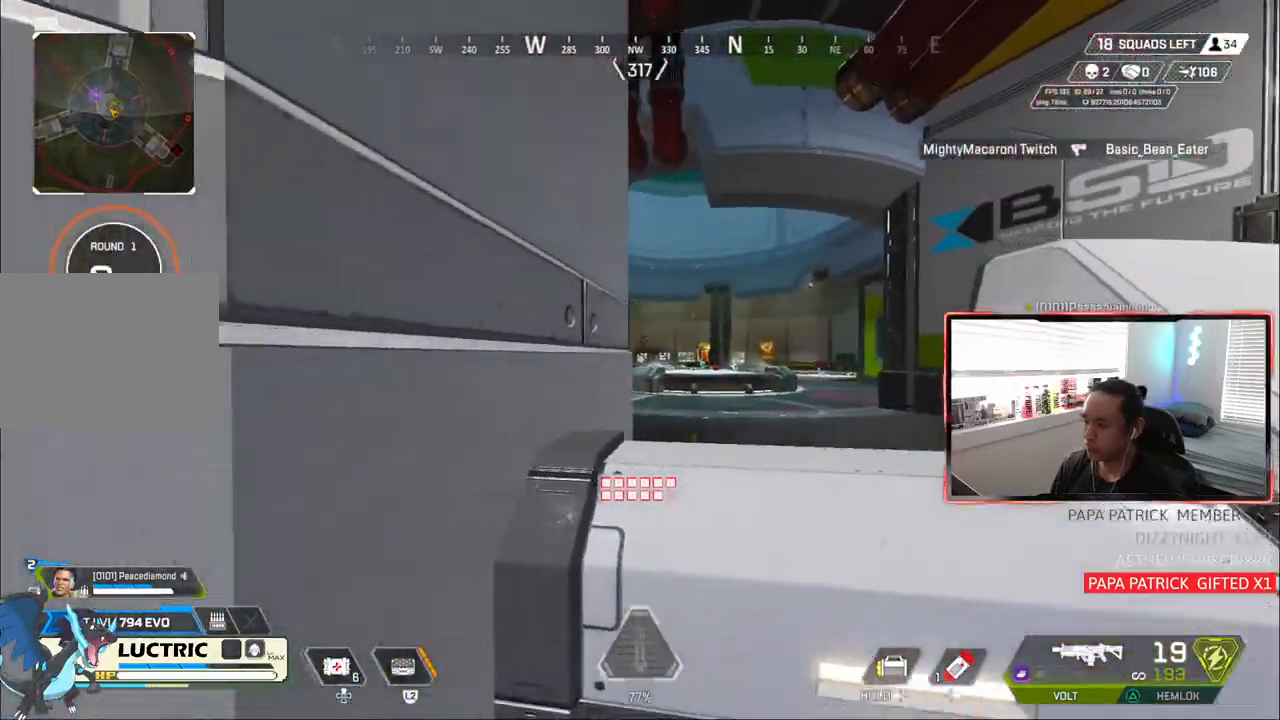
{"dt_ms": 500, "buttons": ["L1"], "left_stick": "right", "right_stick": "center", "events": [[67, "left_stick", "right"], [83, "R2", "up"], [183, "CIRCLE", "down"], [400, "L1", "down"], [467, "CIRCLE", "up"]]}
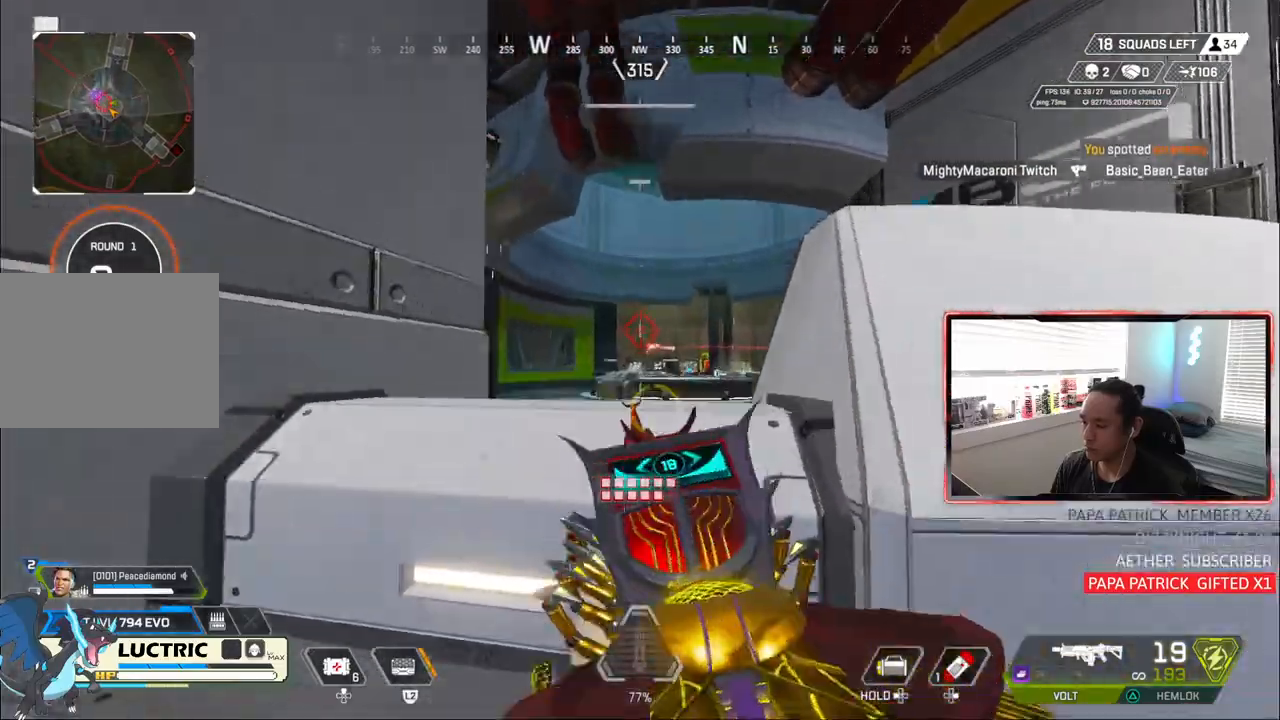
{"dt_ms": 500, "buttons": ["L1", "R1"], "left_stick": "left", "right_stick": "center", "events": [[33, "L2", "down"], [117, "L2", "up"], [183, "left_stick", "left"], [383, "R1", "down"]]}
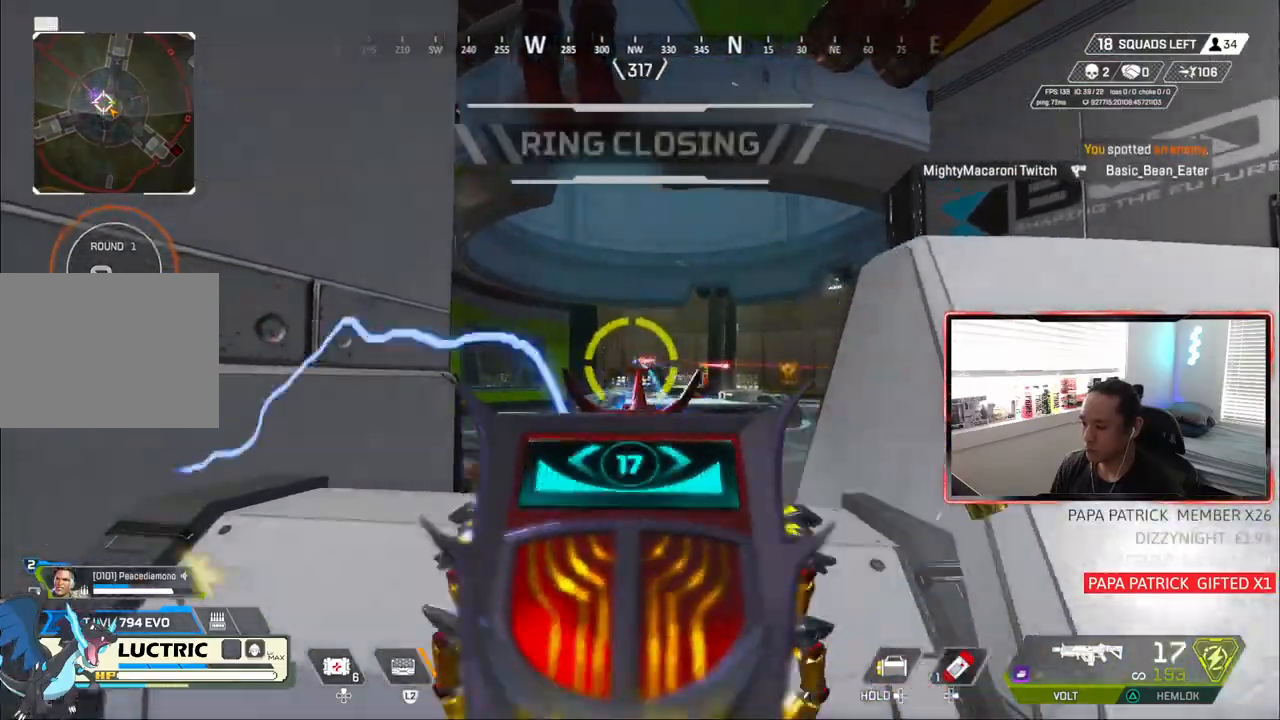
{"dt_ms": 500, "buttons": ["L1"], "left_stick": "right", "right_stick": "center"}
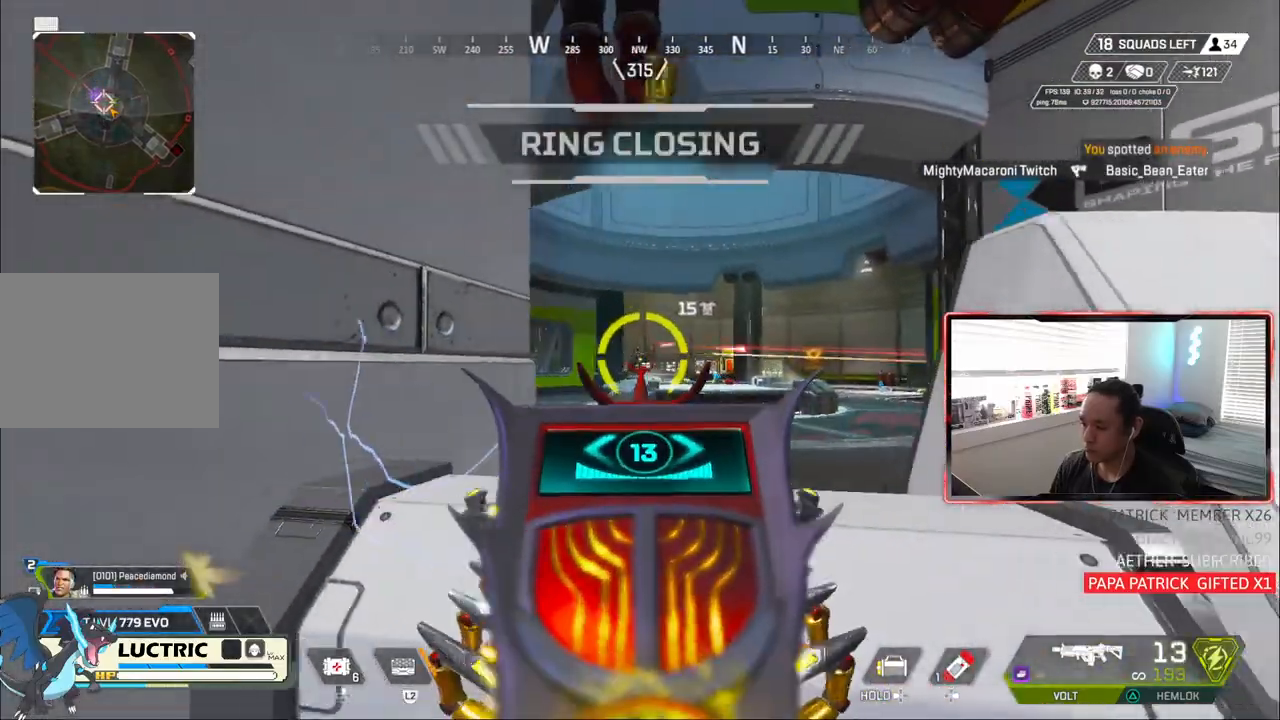
{"dt_ms": 500, "buttons": ["L1"], "left_stick": "left", "right_stick": "center", "events": [[200, "left_stick", "center"], [250, "left_stick", "left"], [283, "R1", "down"], [450, "R1", "up"]]}
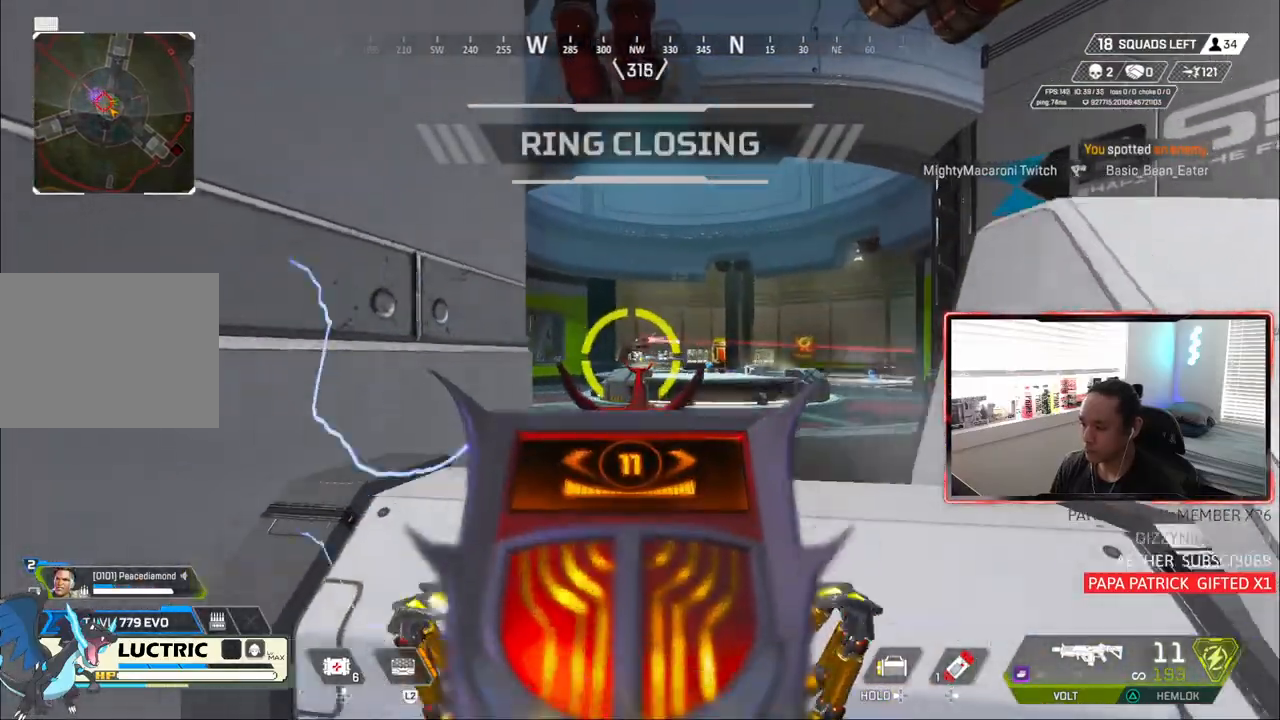
{"dt_ms": 500, "buttons": ["L1"], "left_stick": "right", "right_stick": "center", "events": [[100, "left_stick", "right"]]}
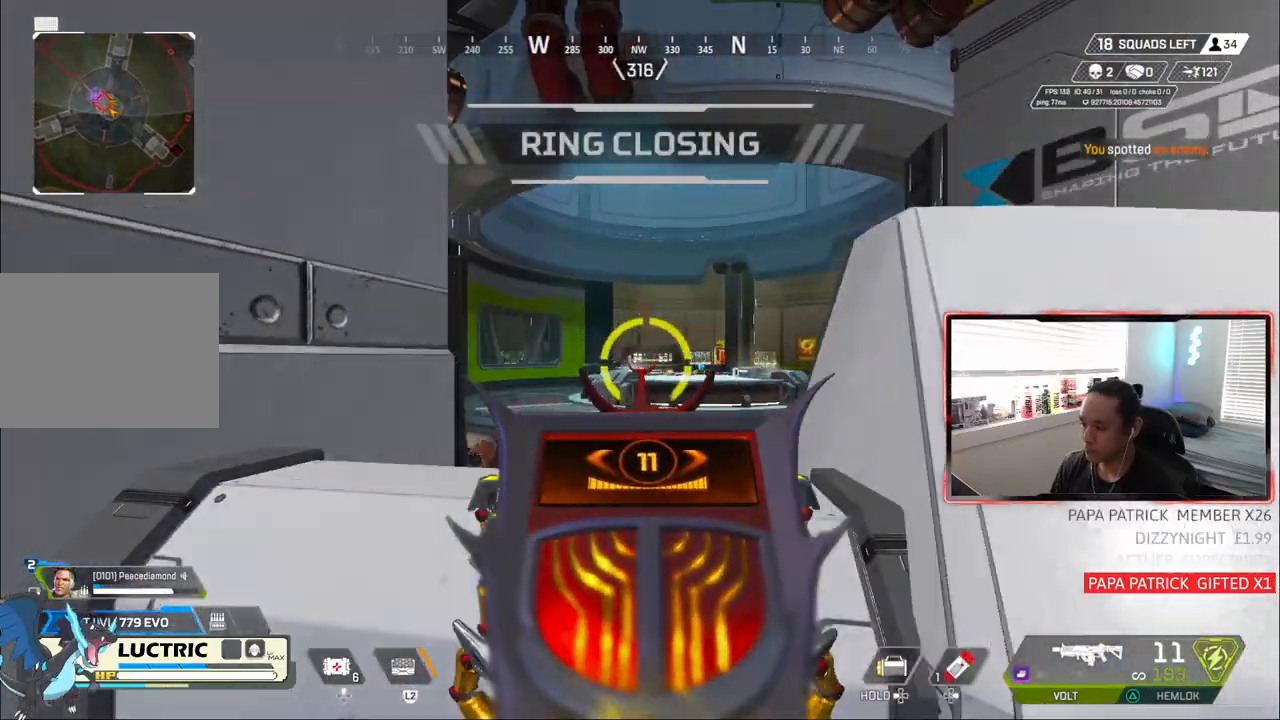
{"dt_ms": 500, "buttons": ["L1", "R1"], "left_stick": "up-left", "right_stick": "center"}
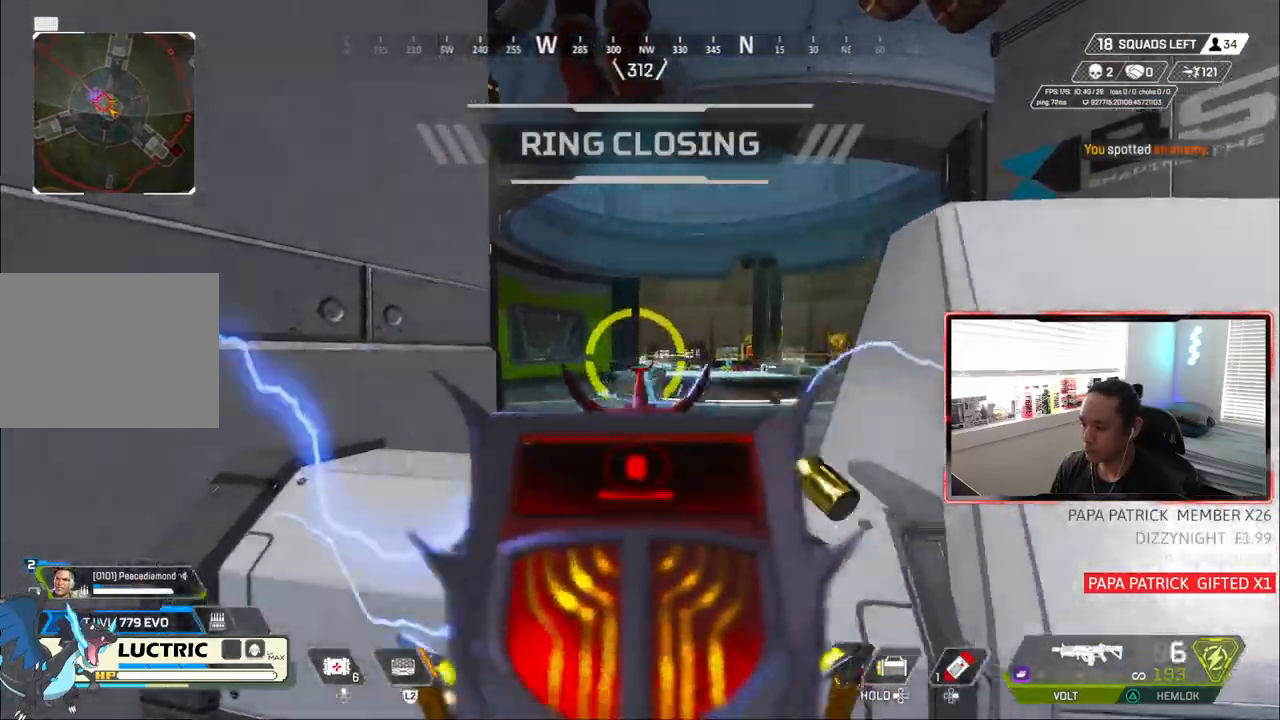
{"dt_ms": 500, "buttons": [], "left_stick": "up-left", "right_stick": "center", "events": [[133, "L1", "up"], [133, "R1", "up"], [383, "left_stick", "left"], [483, "left_stick", "up-left"]]}
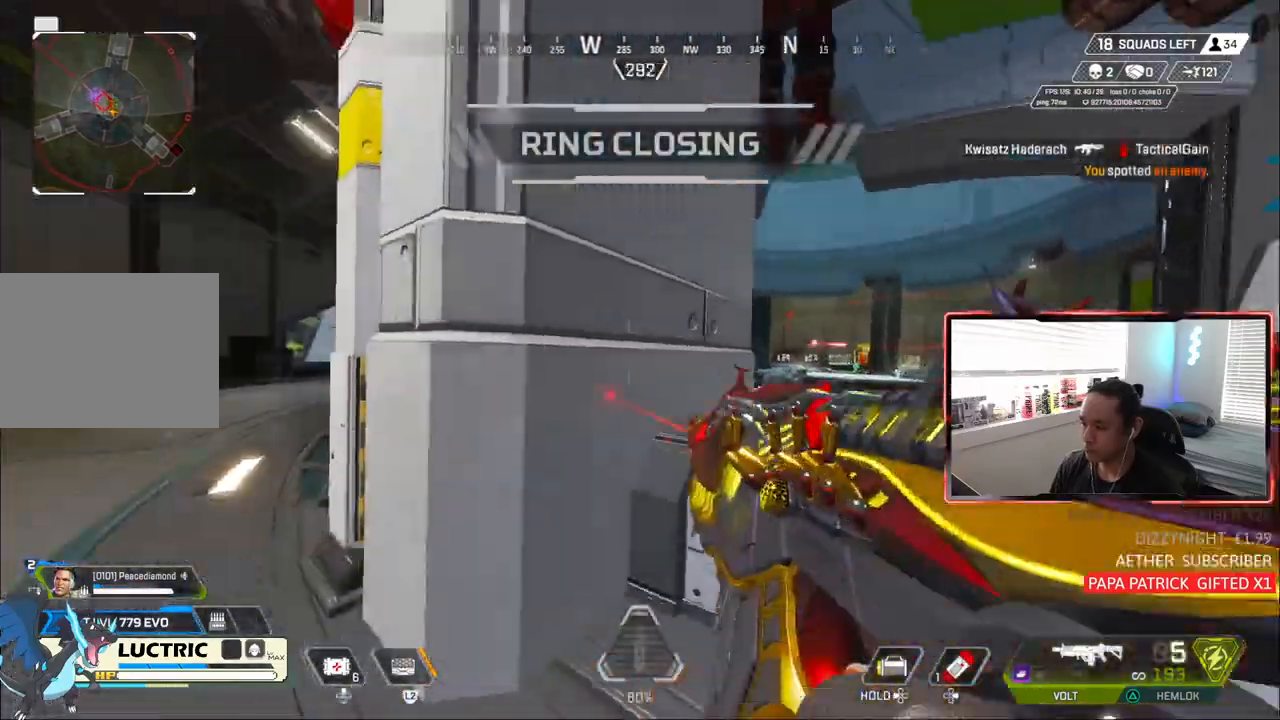
{"dt_ms": 500, "buttons": [], "left_stick": "up-left", "right_stick": "center", "events": []}
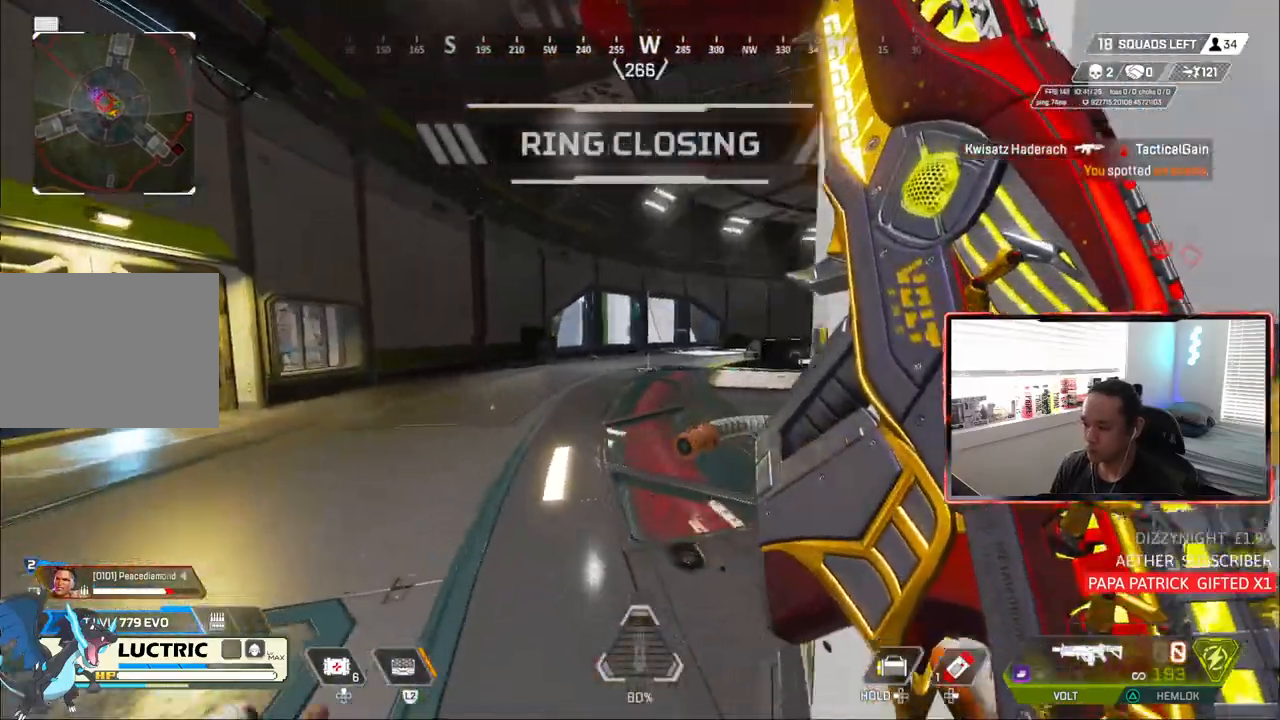
{"dt_ms": 500, "buttons": [], "left_stick": "down-right", "right_stick": "center", "events": [[133, "right_stick", "right"], [417, "right_stick", "center"], [483, "left_stick", "down-right"]]}
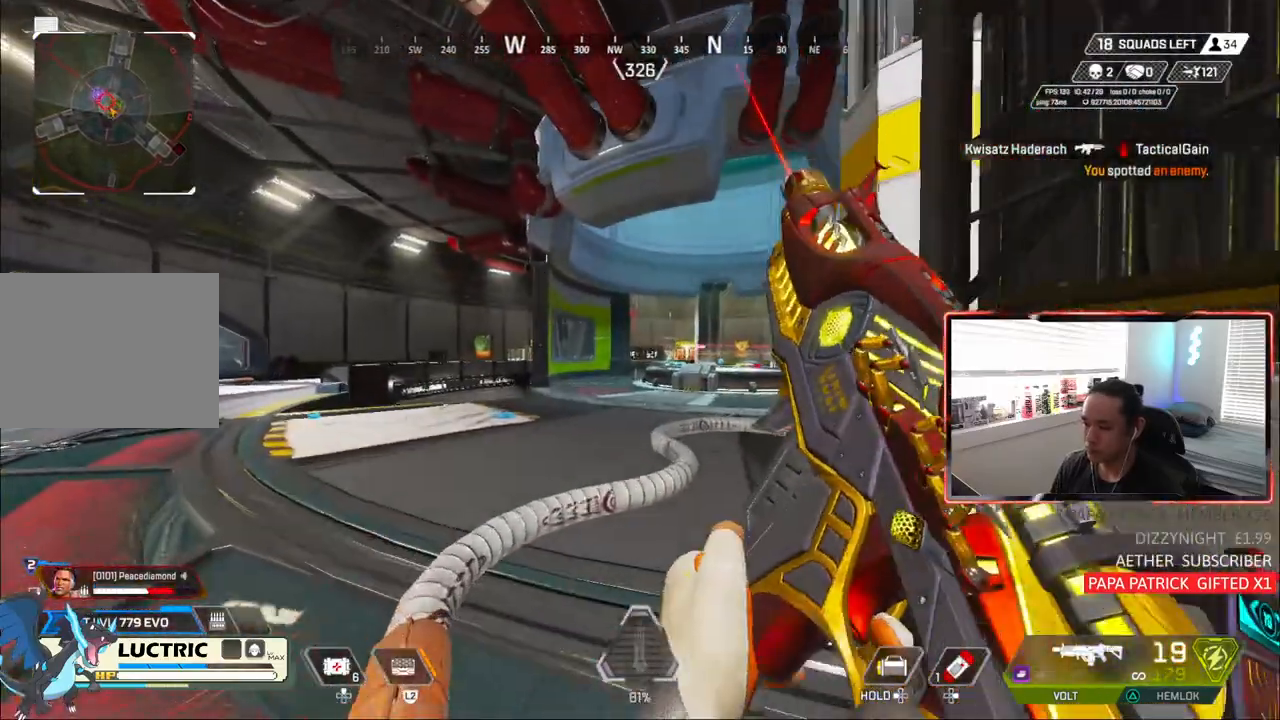
{"dt_ms": 500, "buttons": [], "left_stick": "down-right", "right_stick": "right", "events": [[83, "TRIANGLE", "down"], [150, "TRIANGLE", "up"], [350, "right_stick", "right"]]}
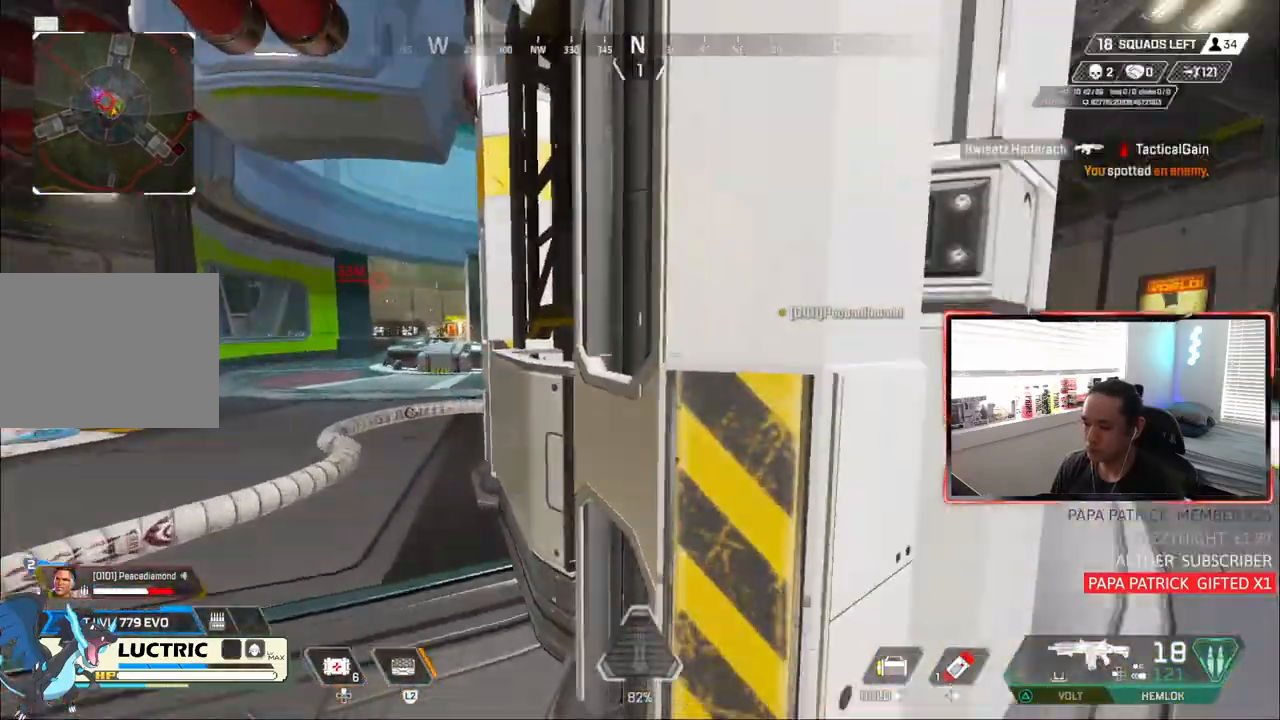
{"dt_ms": 500, "buttons": [], "left_stick": "up-right", "right_stick": "center", "events": [[217, "left_stick", "up-right"], [267, "right_stick", "center"]]}
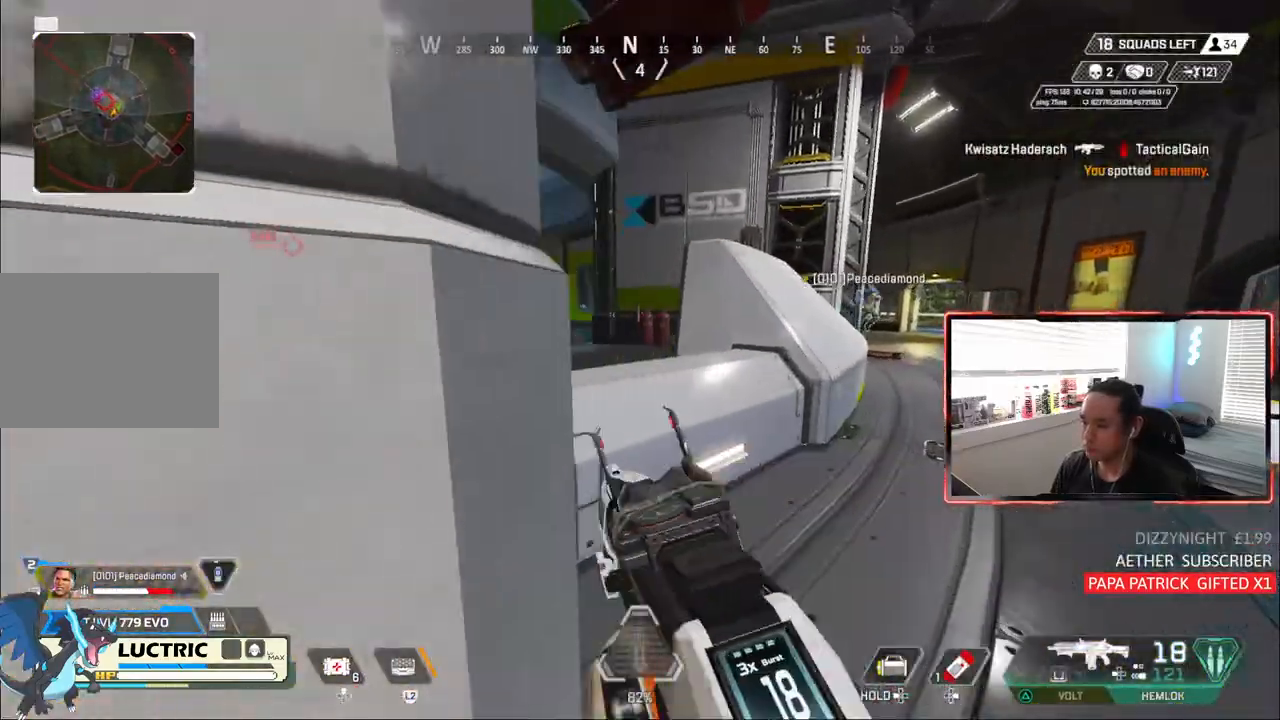
{"dt_ms": 500, "buttons": ["L1"], "left_stick": "right", "right_stick": "up-left", "events": [[250, "left_stick", "right"], [300, "L1", "down"], [433, "right_stick", "up-left"]]}
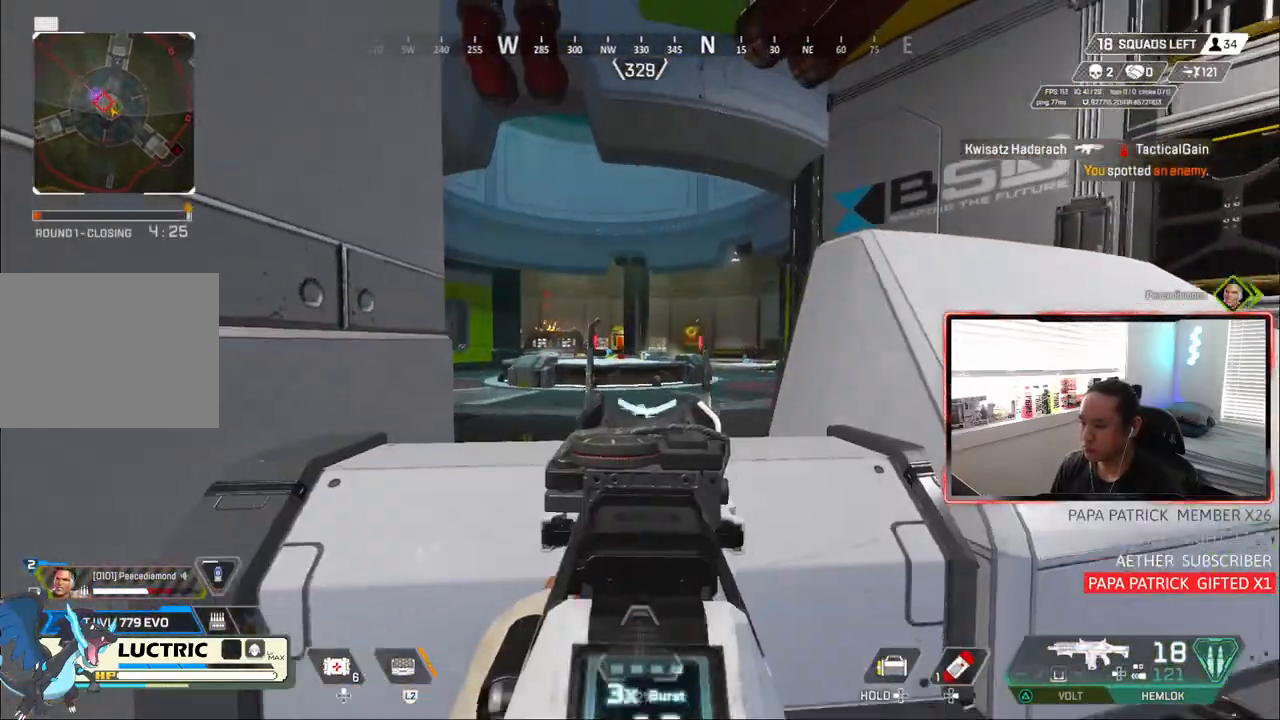
{"dt_ms": 500, "buttons": ["L1"], "left_stick": "left", "right_stick": "right"}
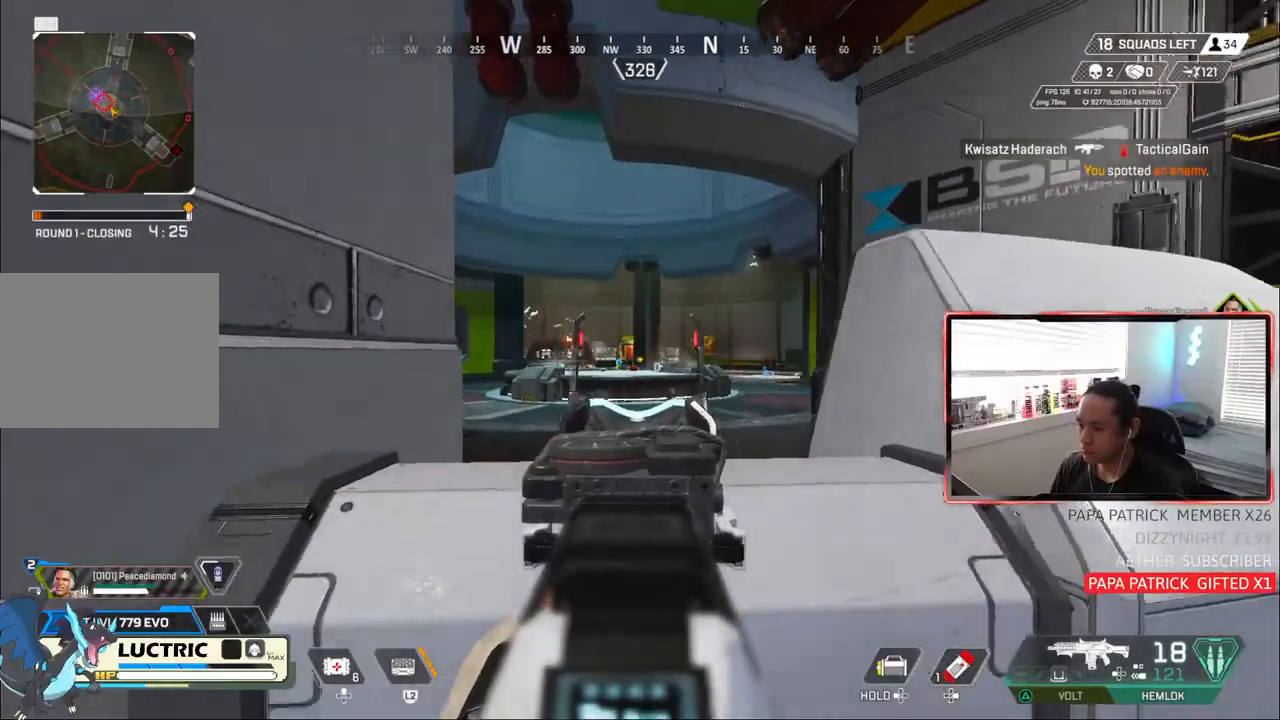
{"dt_ms": 500, "buttons": ["L1"], "left_stick": "left", "right_stick": "center", "events": [[67, "right_stick", "center"], [133, "left_stick", "center"], [183, "left_stick", "right"], [417, "left_stick", "left"]]}